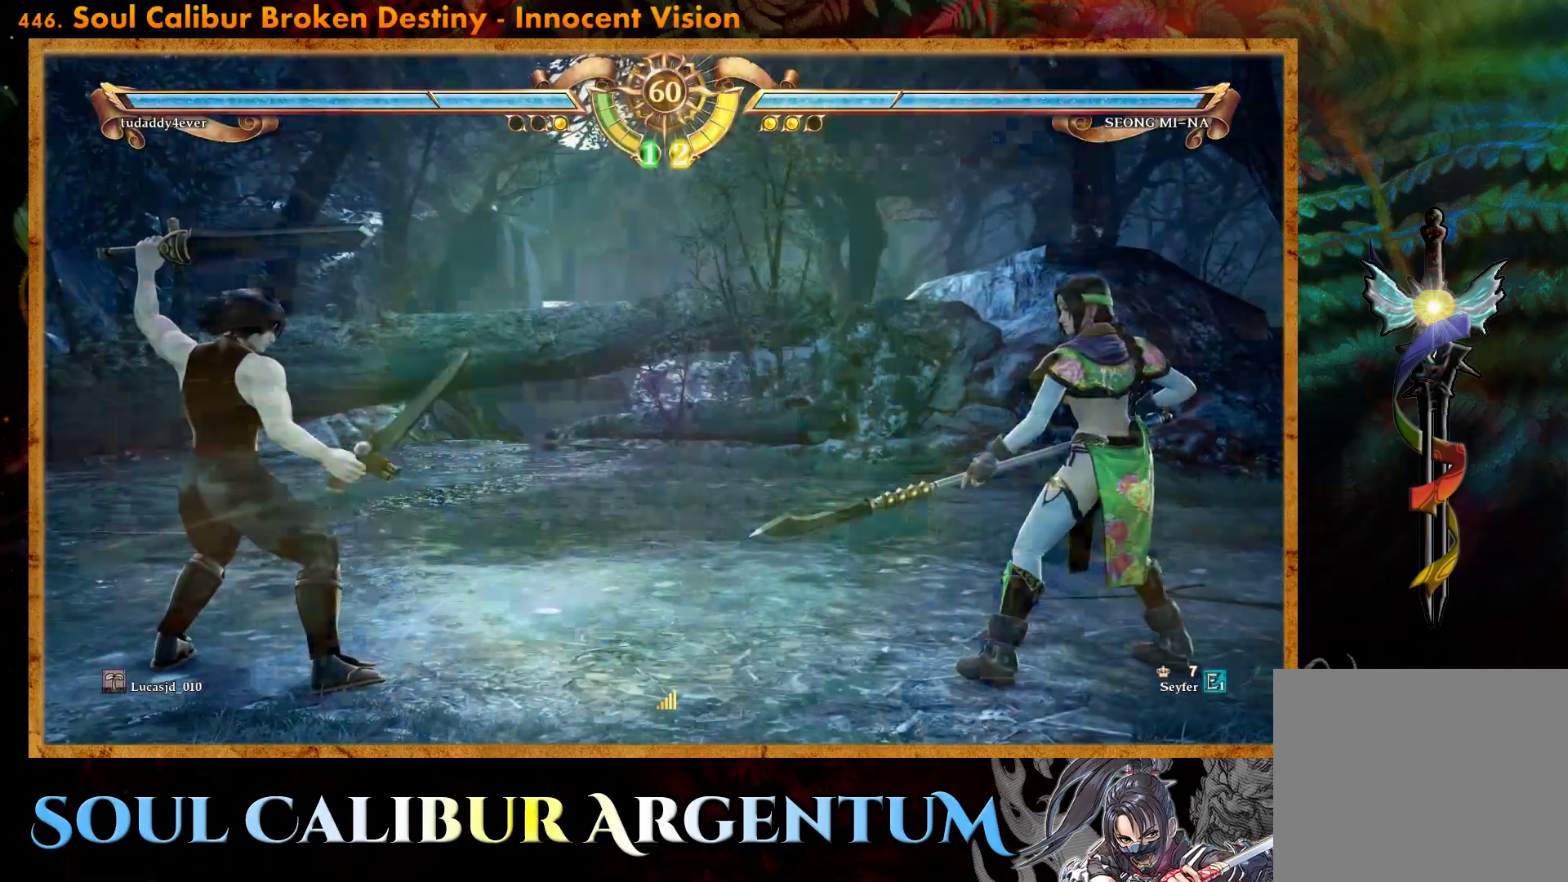
Gameplay with a controller (PlayStation layout); each line is a JSON object with the inputs held at the frame after it. "events" lists button and stick changes between this image and that frame as [ms after this image, input, new state], when the widget could be followed in between. Not read: left_stick right_stick.
{"buttons": ["DPAD_DOWN"], "events": [[17, "DPAD_RIGHT", "up"], [183, "DPAD_DOWN", "down"], [267, "DPAD_DOWN", "up"], [350, "DPAD_DOWN", "down"]]}
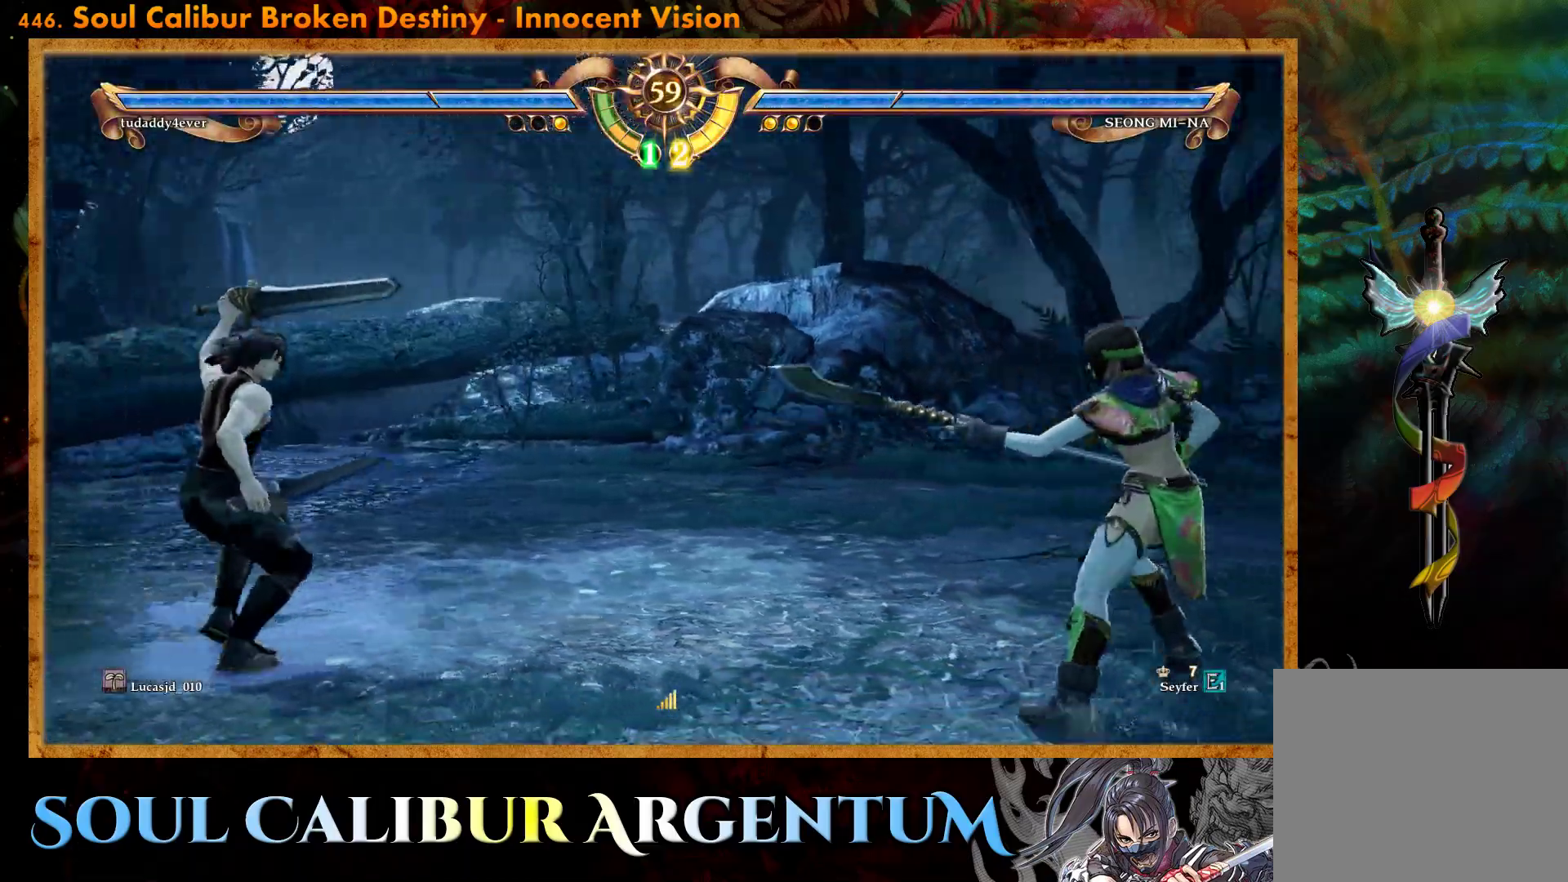
{"buttons": ["CROSS"], "events": [[17, "DPAD_DOWN", "up"], [150, "DPAD_LEFT", "down"], [400, "DPAD_LEFT", "up"], [433, "CROSS", "down"]]}
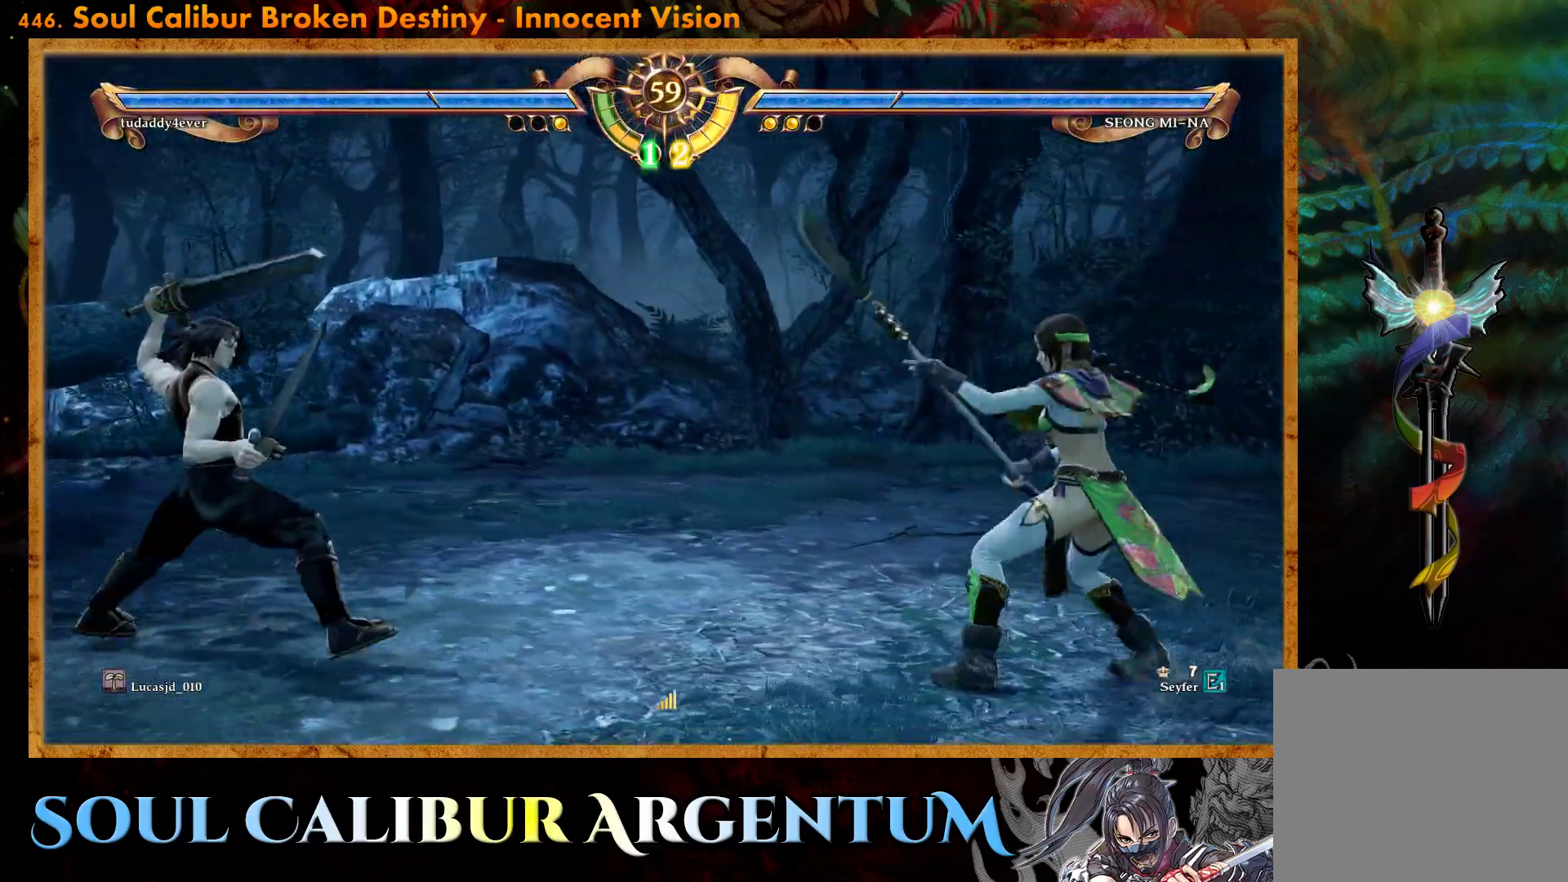
{"buttons": ["DPAD_LEFT"], "events": [[133, "DPAD_DOWN", "down"], [200, "DPAD_DOWN", "up"], [267, "CROSS", "up"], [467, "DPAD_LEFT", "down"]]}
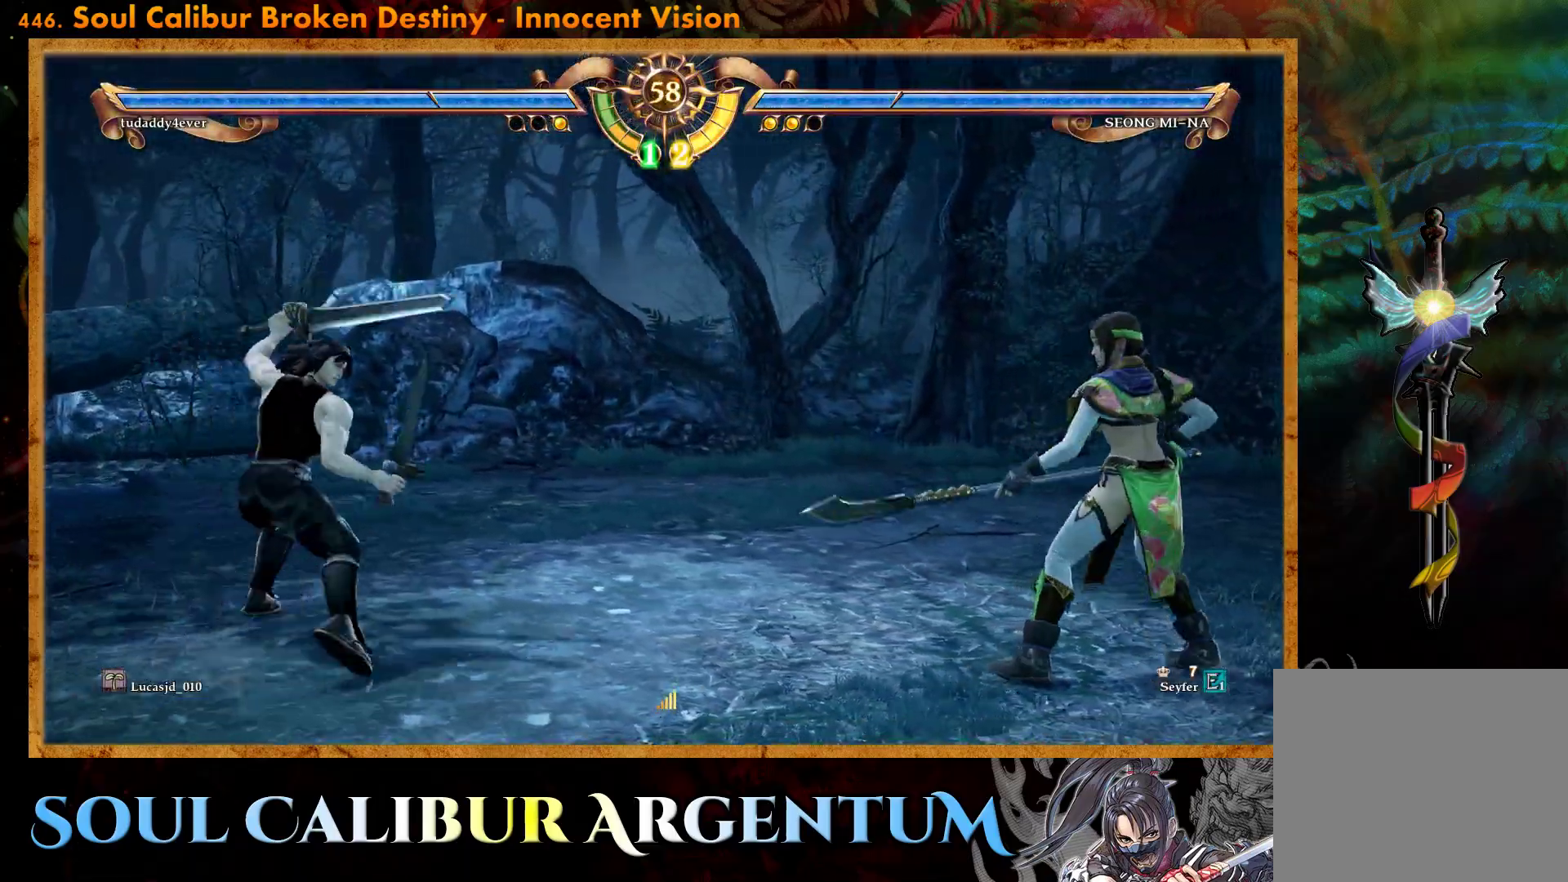
{"buttons": ["DPAD_LEFT"], "events": [[117, "DPAD_LEFT", "up"], [217, "DPAD_UP", "down"], [317, "DPAD_UP", "up"], [417, "DPAD_LEFT", "down"], [433, "SQUARE", "down"], [500, "SQUARE", "up"]]}
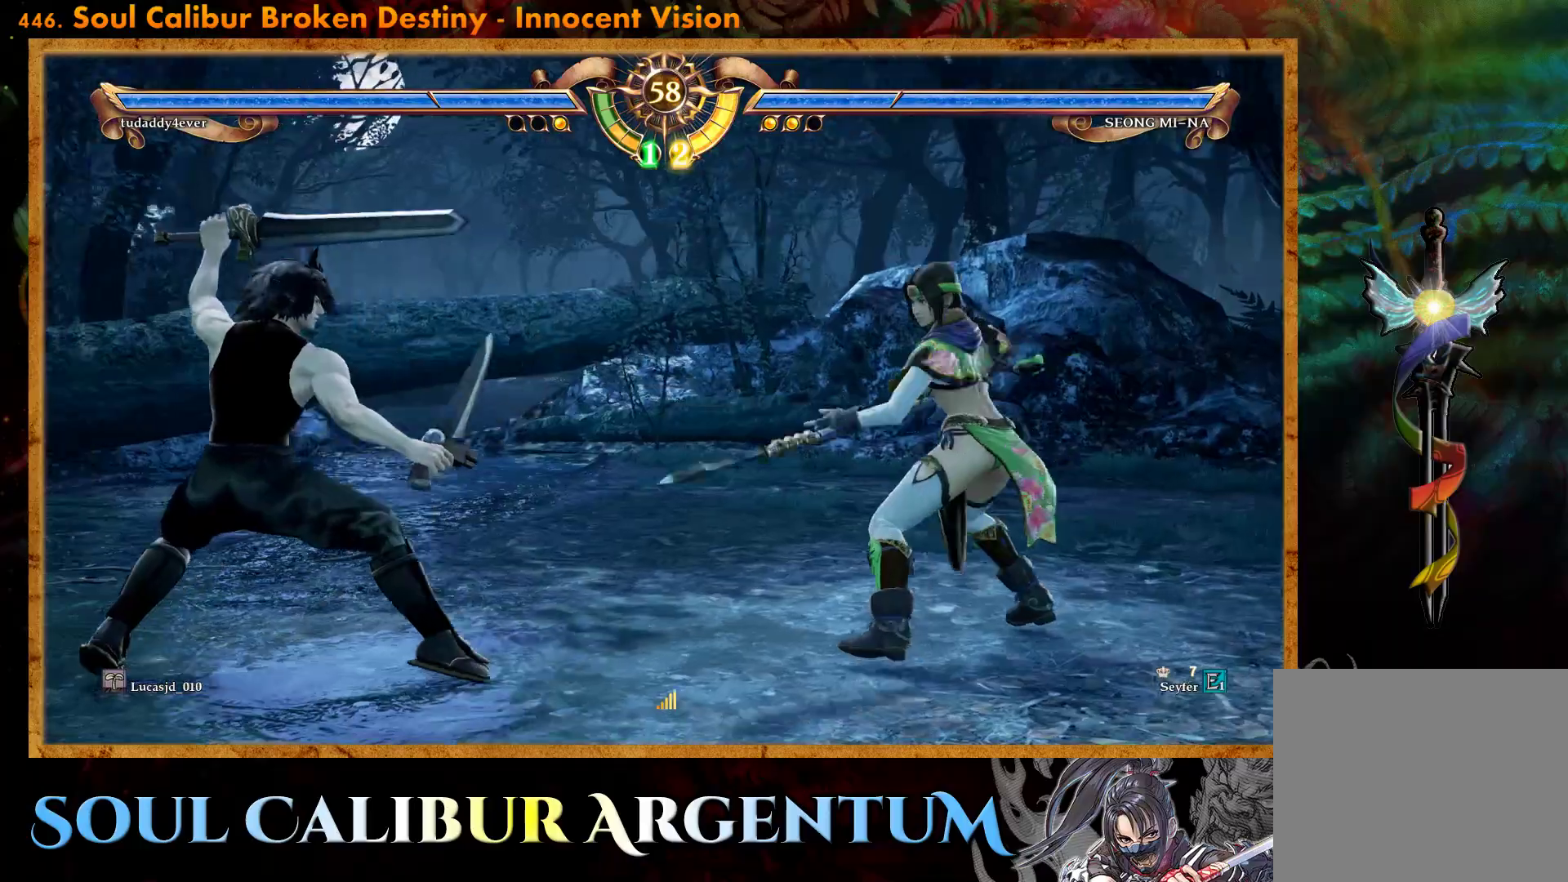
{"buttons": [], "events": [[33, "DPAD_LEFT", "up"], [83, "CROSS", "down"], [267, "CROSS", "up"]]}
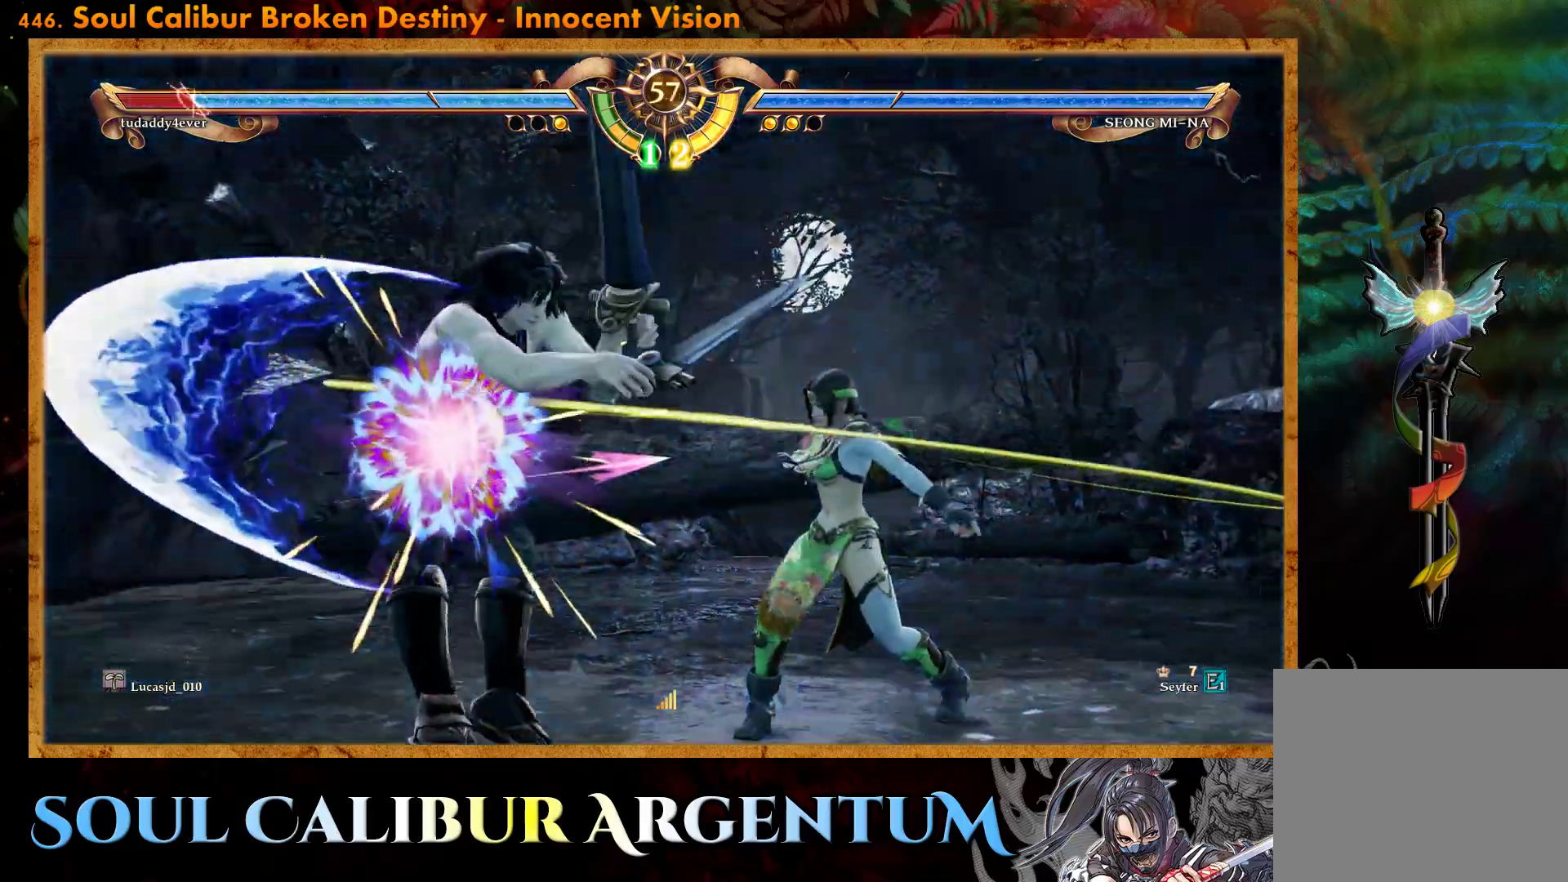
{"buttons": ["DPAD_LEFT"], "events": [[433, "DPAD_LEFT", "down"]]}
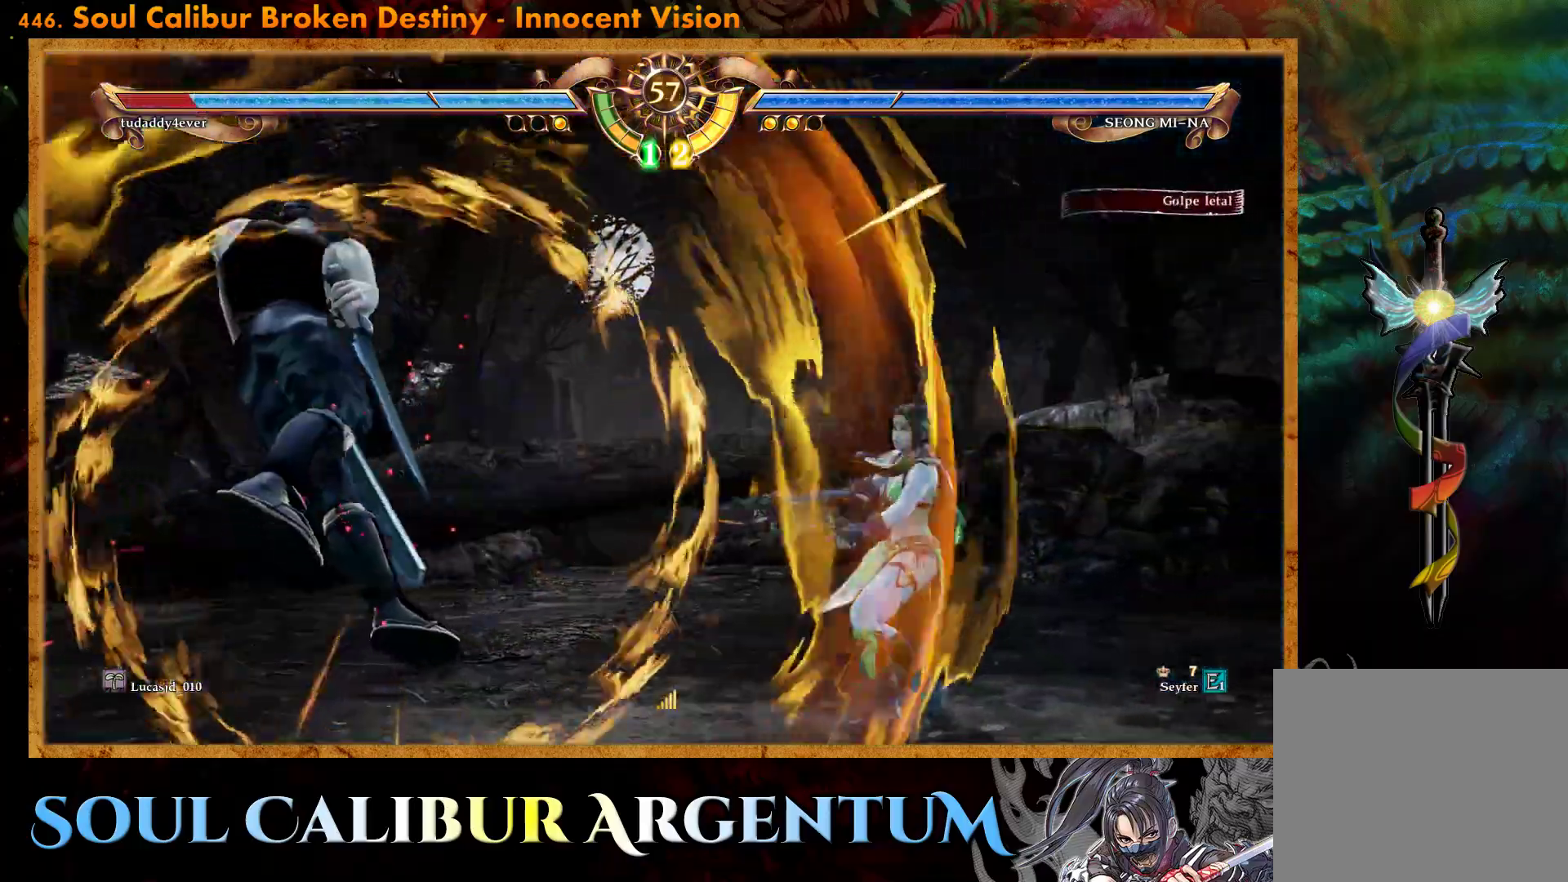
{"buttons": ["R2", "DPAD_LEFT"], "events": [[33, "DPAD_LEFT", "up"], [83, "DPAD_LEFT", "down"], [483, "R2", "down"]]}
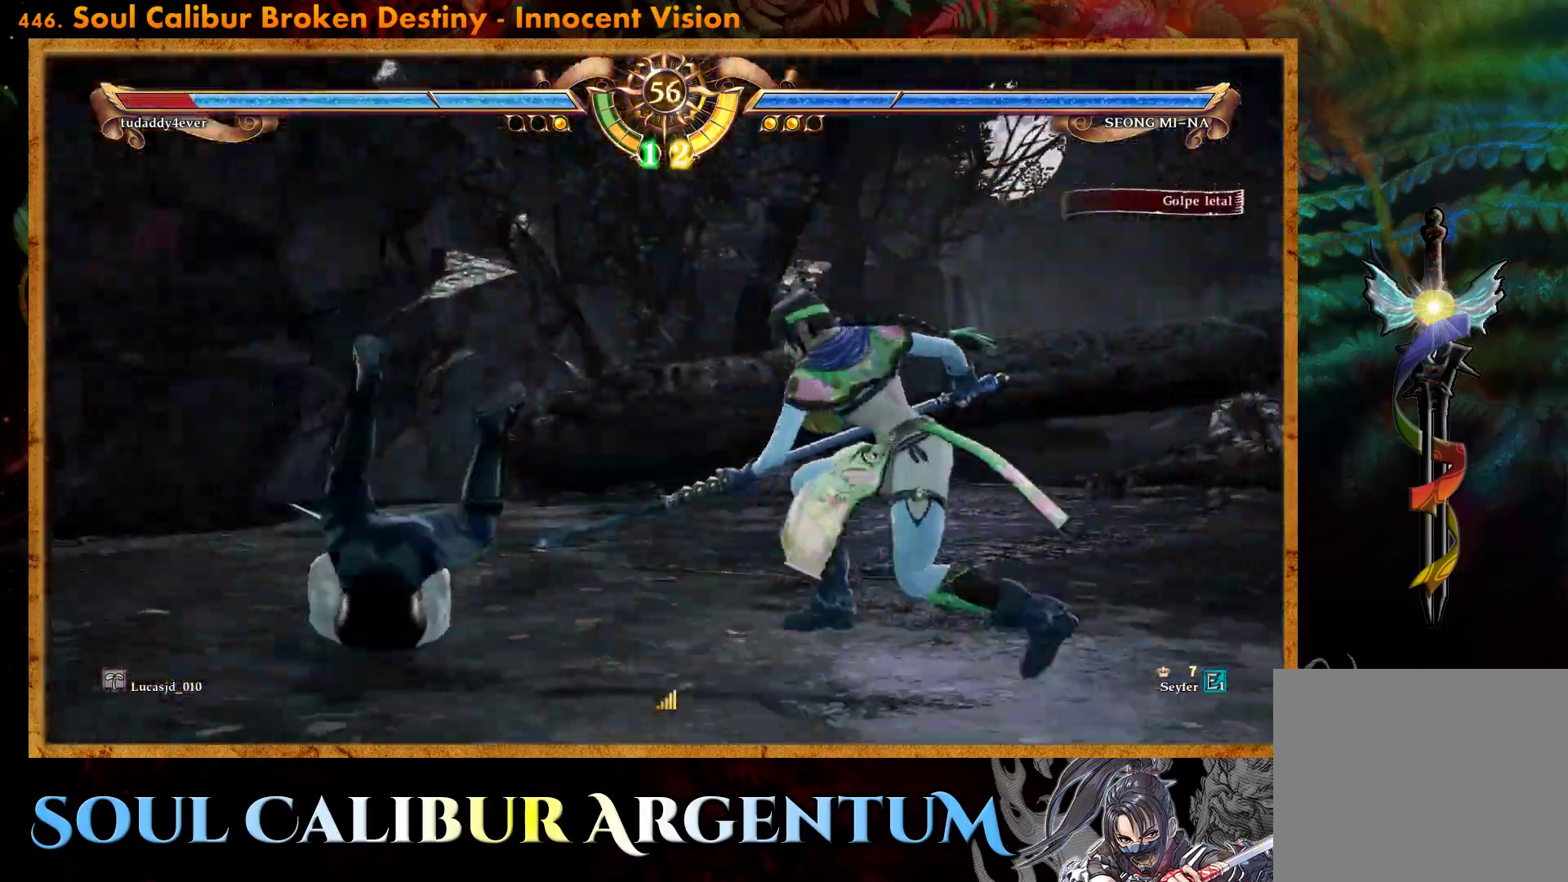
{"buttons": ["R2", "DPAD_LEFT"], "events": []}
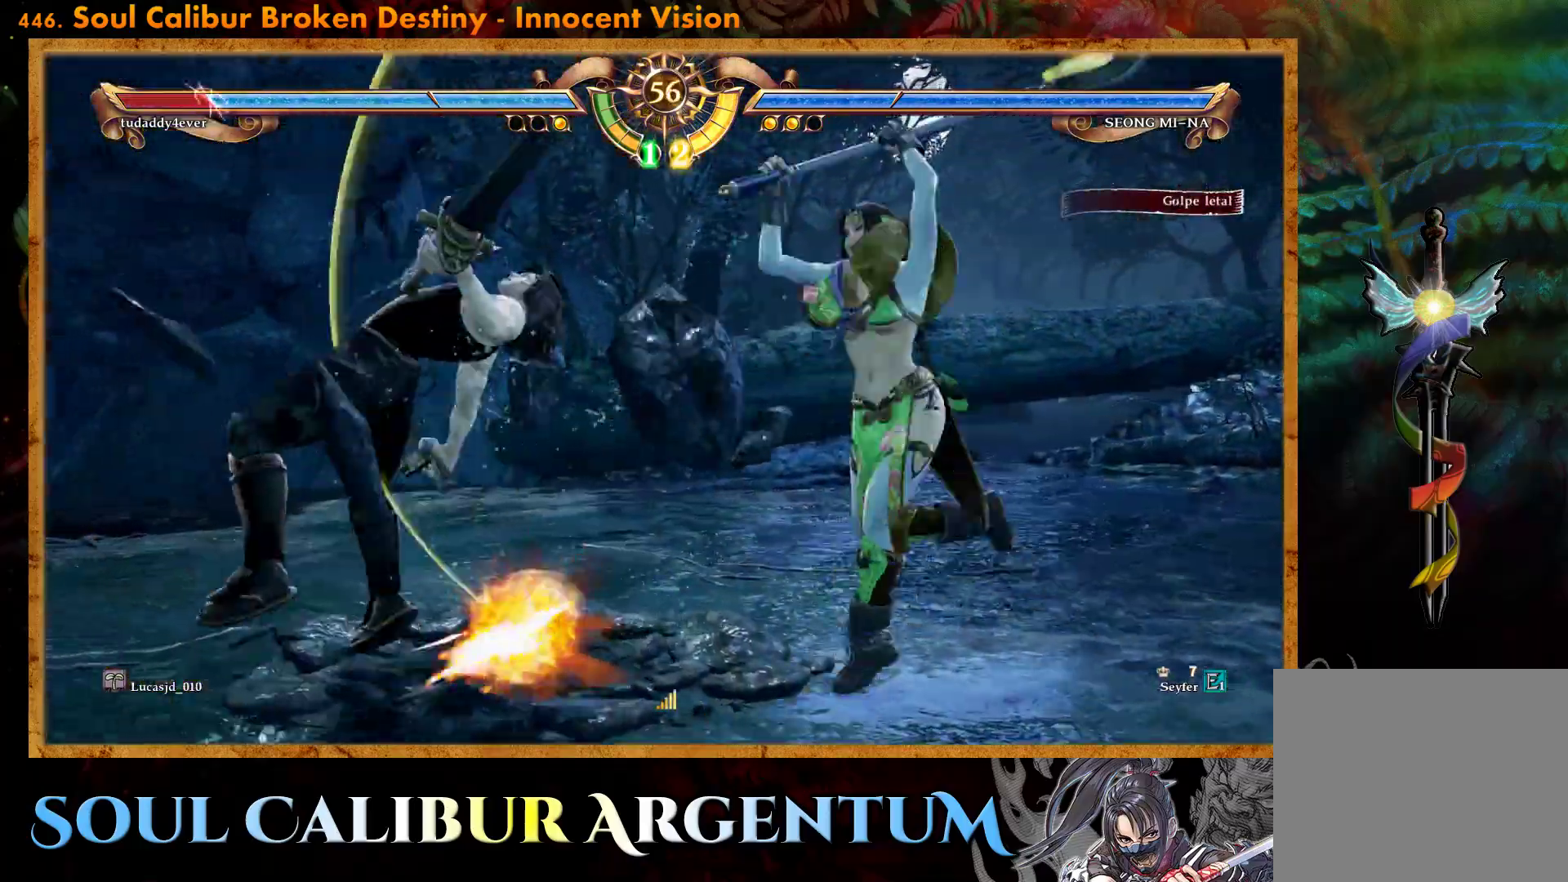
{"buttons": ["R2", "DPAD_LEFT"], "events": []}
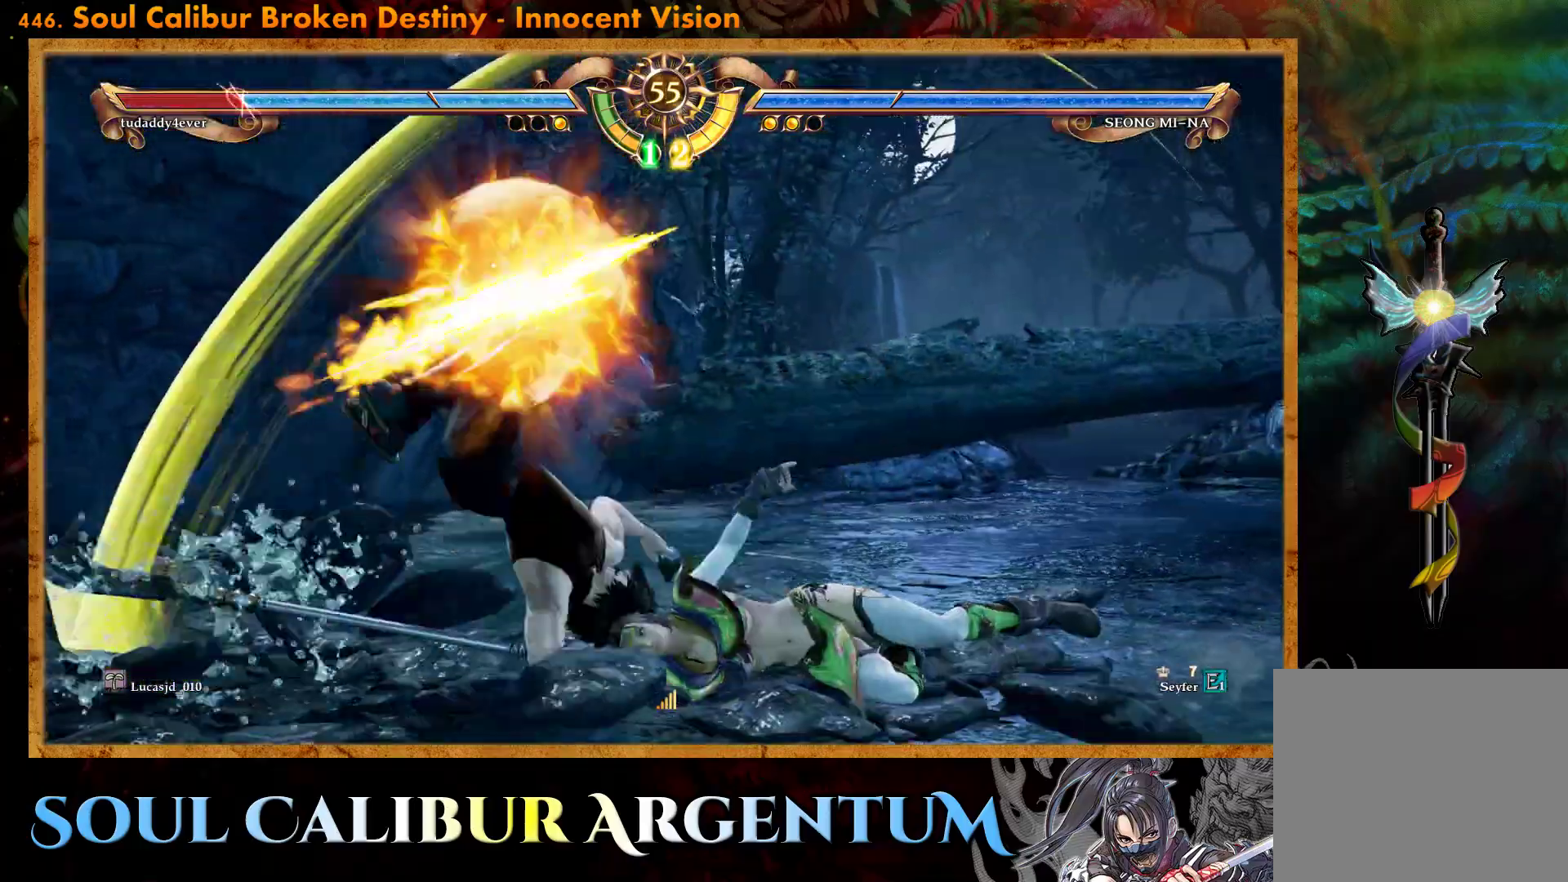
{"buttons": [], "events": [[450, "R2", "up"], [467, "DPAD_LEFT", "up"]]}
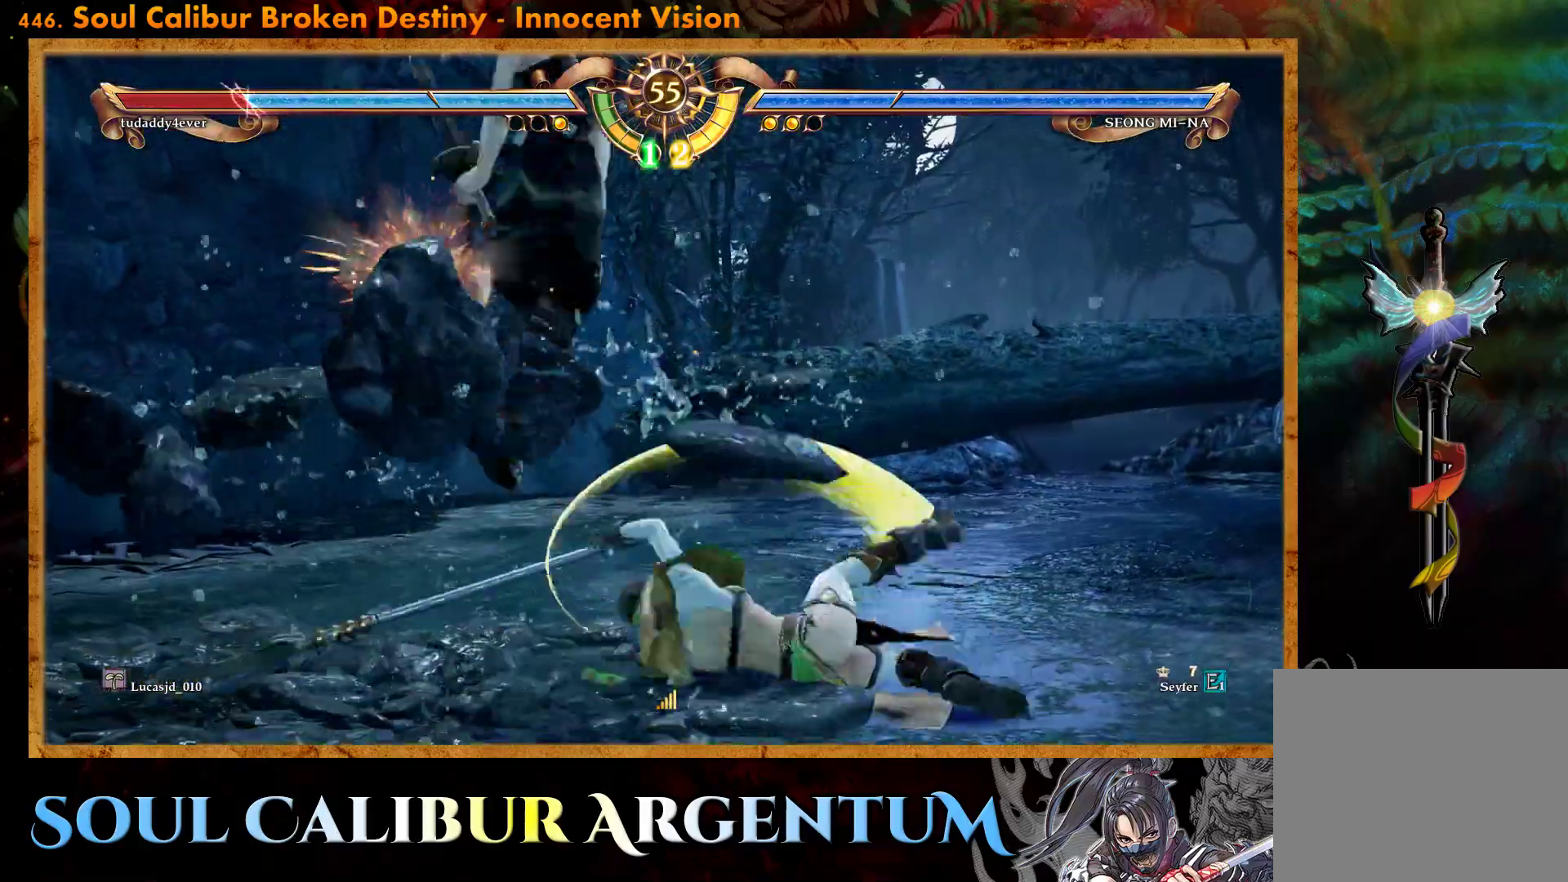
{"buttons": ["DPAD_RIGHT"], "events": [[133, "DPAD_RIGHT", "down"], [217, "L2", "down"], [367, "L2", "up"]]}
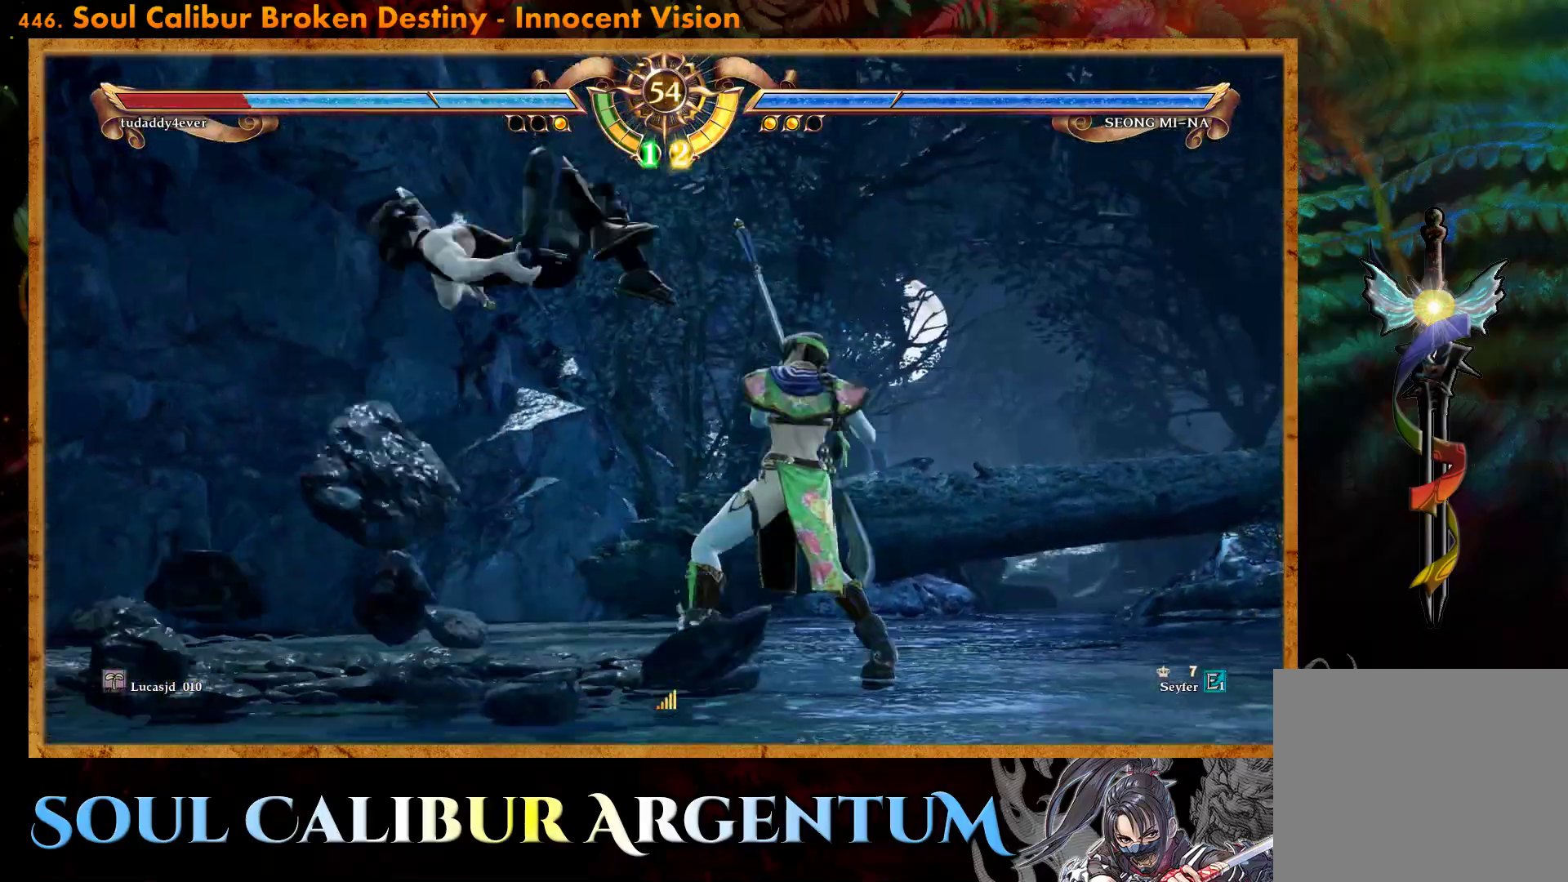
{"buttons": ["DPAD_RIGHT"], "events": []}
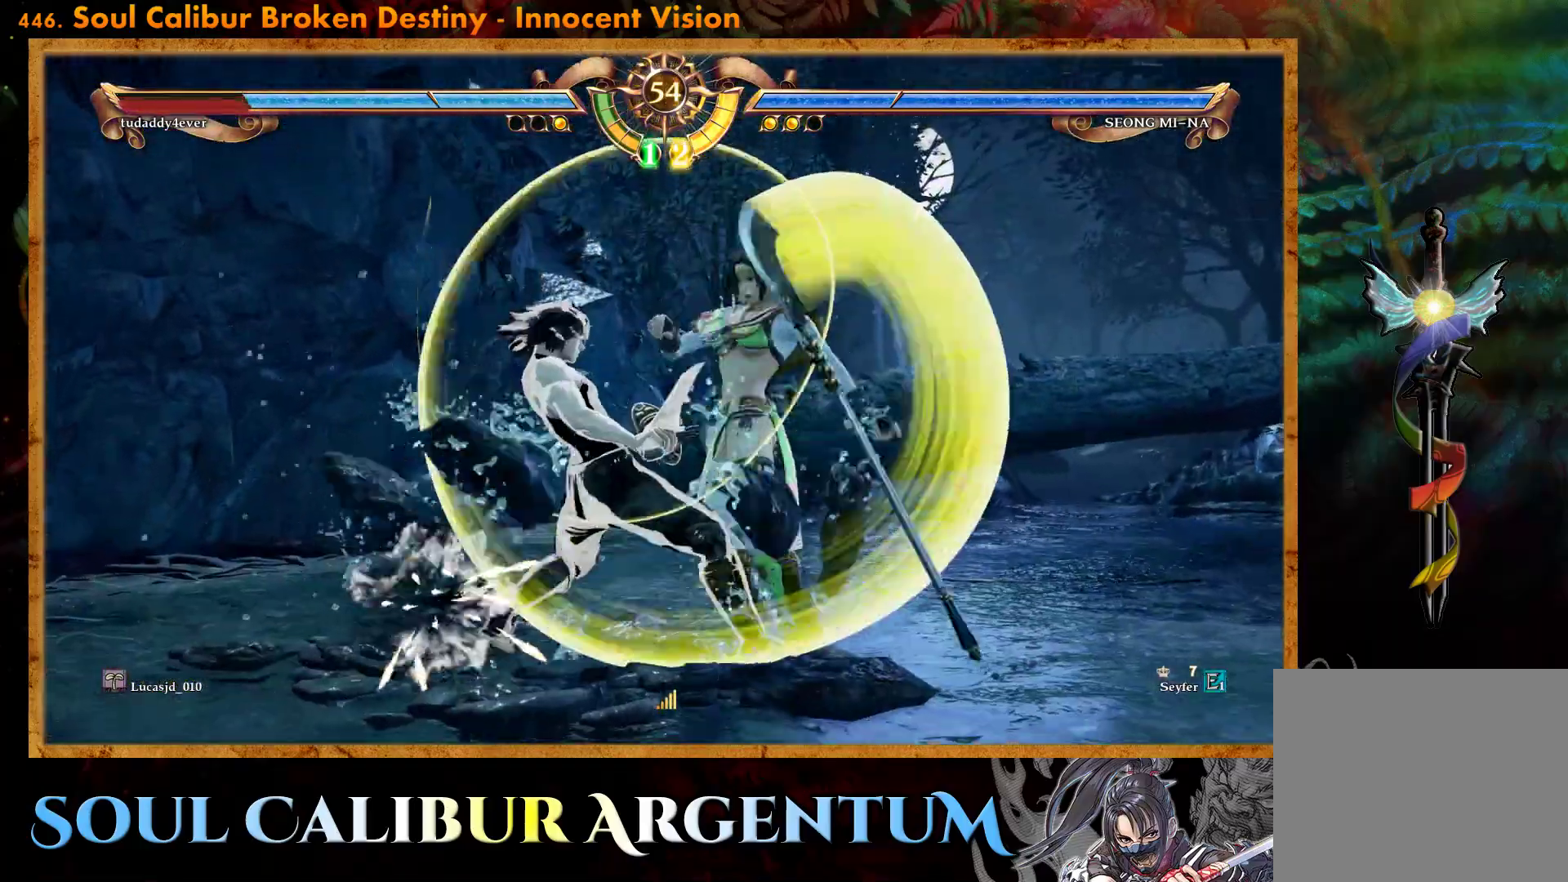
{"buttons": [], "events": [[300, "DPAD_RIGHT", "up"]]}
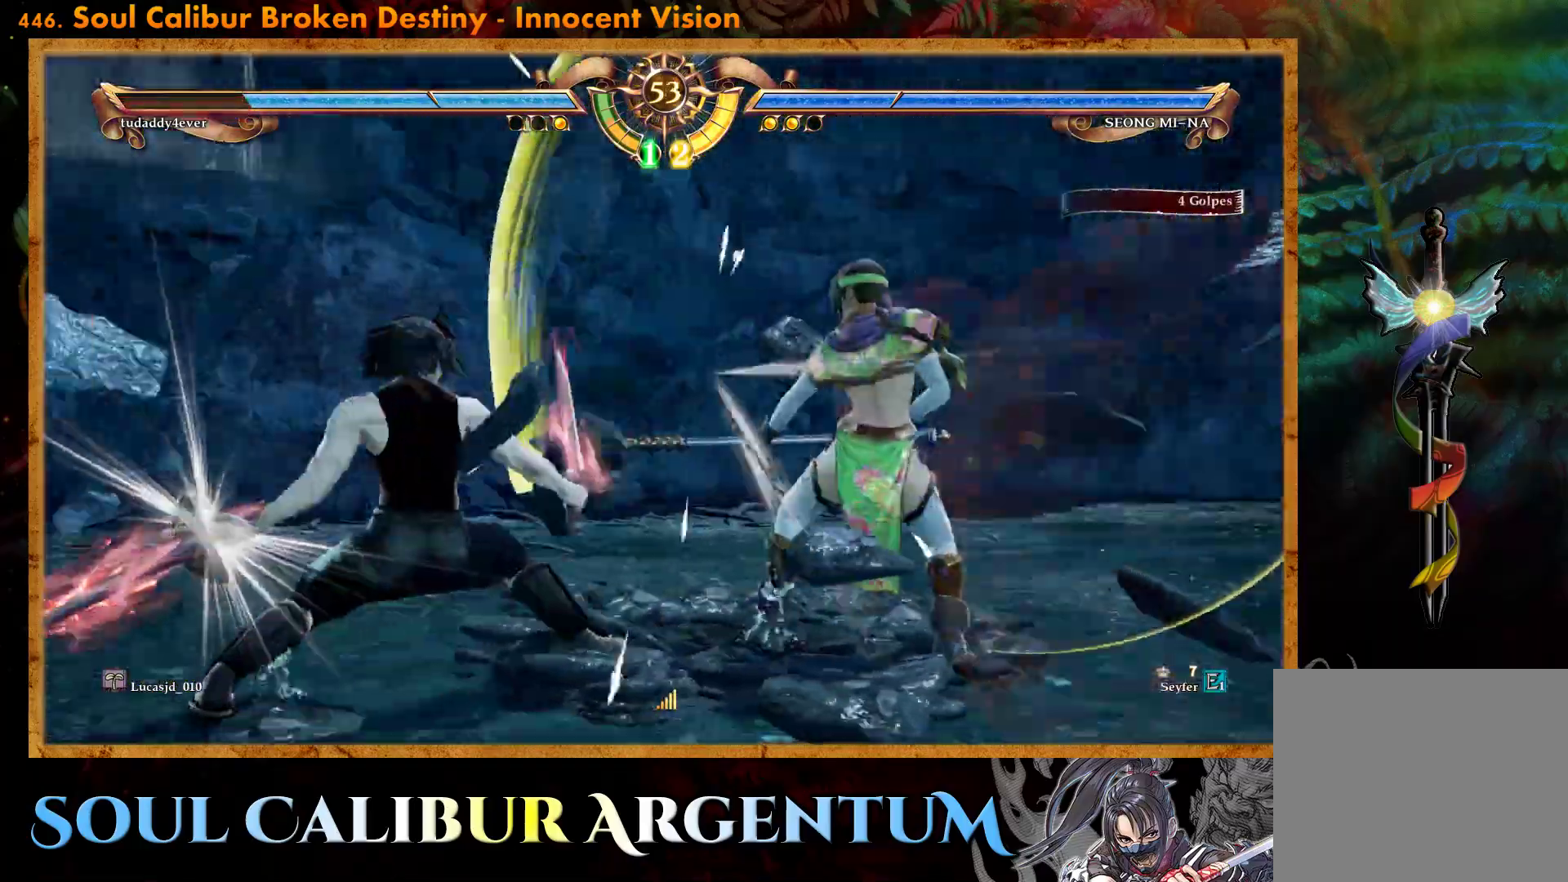
{"buttons": ["CROSS"], "events": [[267, "CROSS", "down"]]}
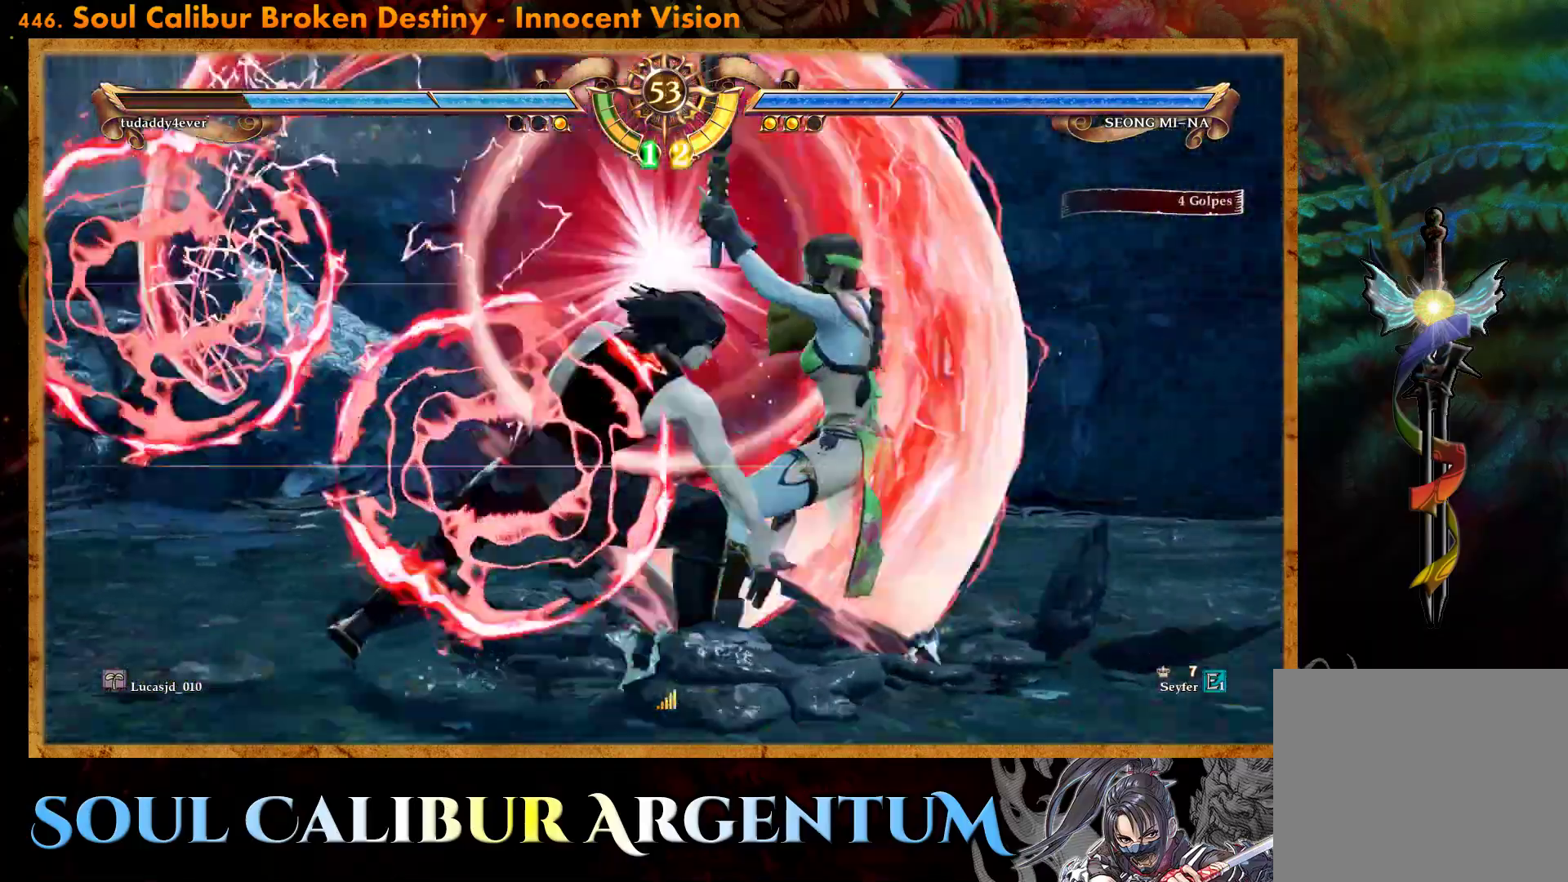
{"buttons": ["CROSS"], "events": []}
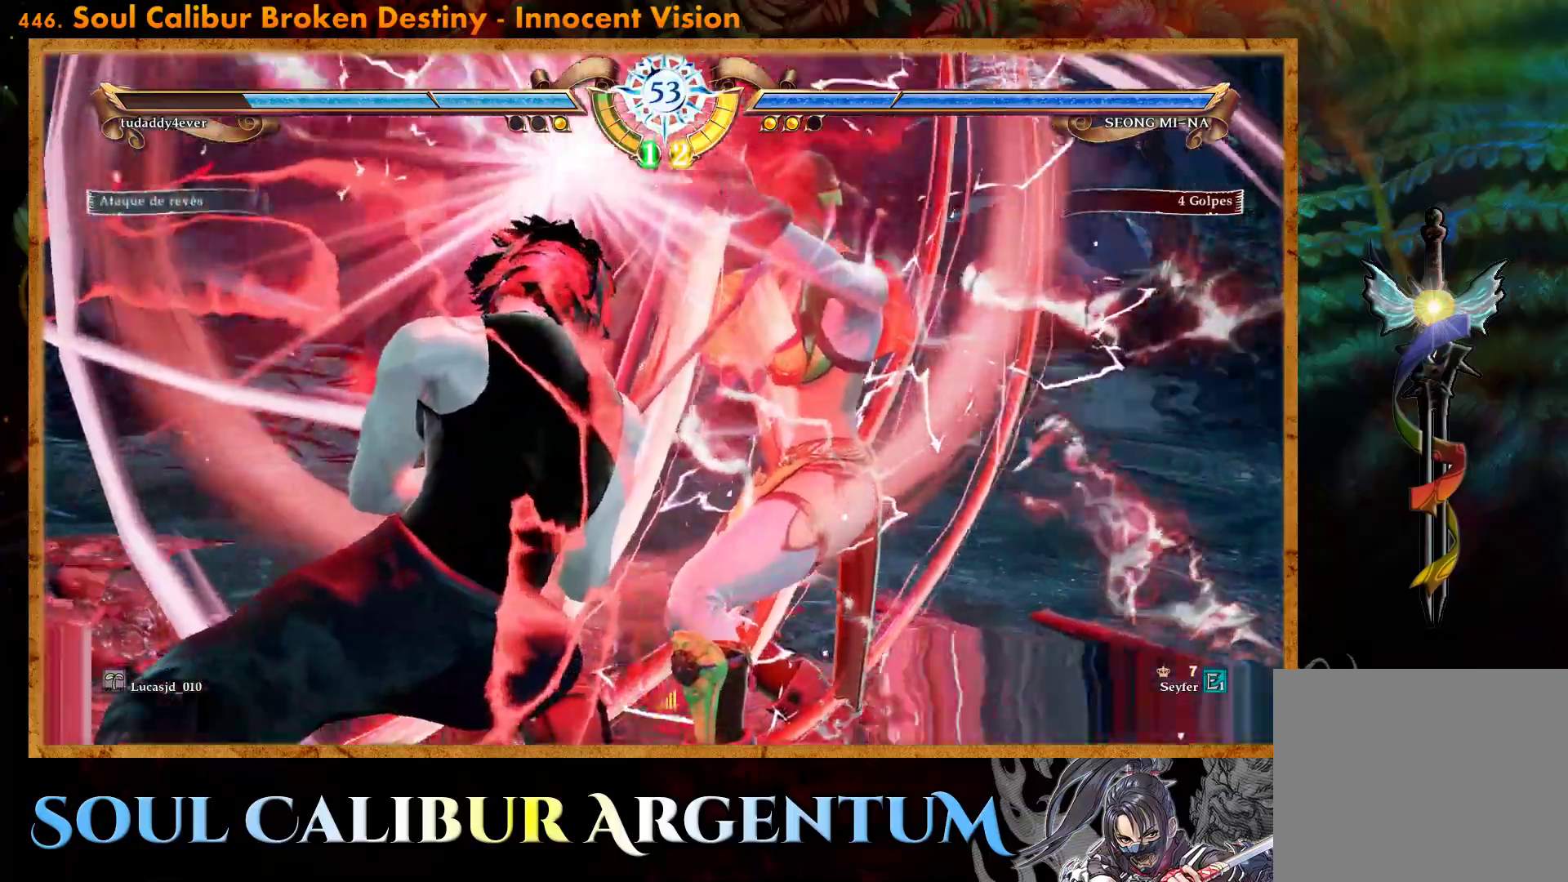
{"buttons": ["CROSS"], "events": []}